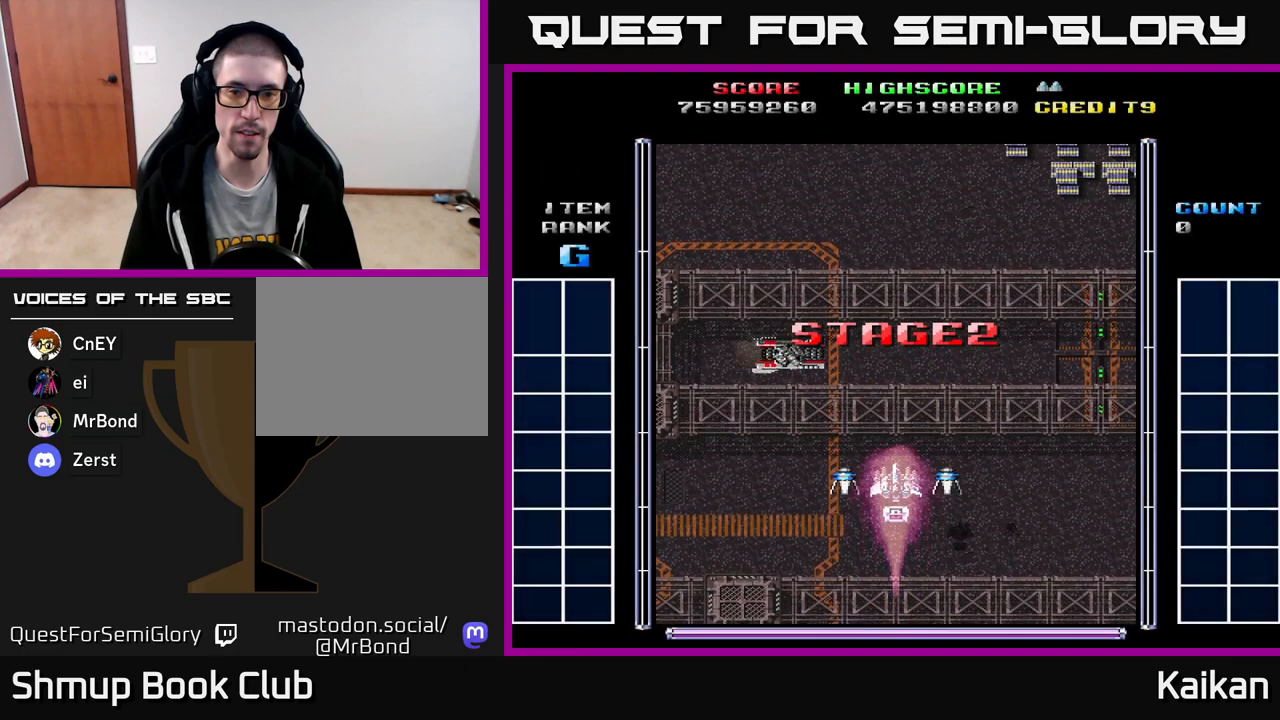
Gameplay with a controller (Xbox layout); each line is a JSON object with the inputs held at the frame after it. "events" lists button and stick changes between this image and that frame as [ms after this image, input, new state], when the widget could be followed in between. Not read: left_stick right_stick.
{"buttons": ["DPAD_DOWN"], "events": [[467, "DPAD_DOWN", "down"]]}
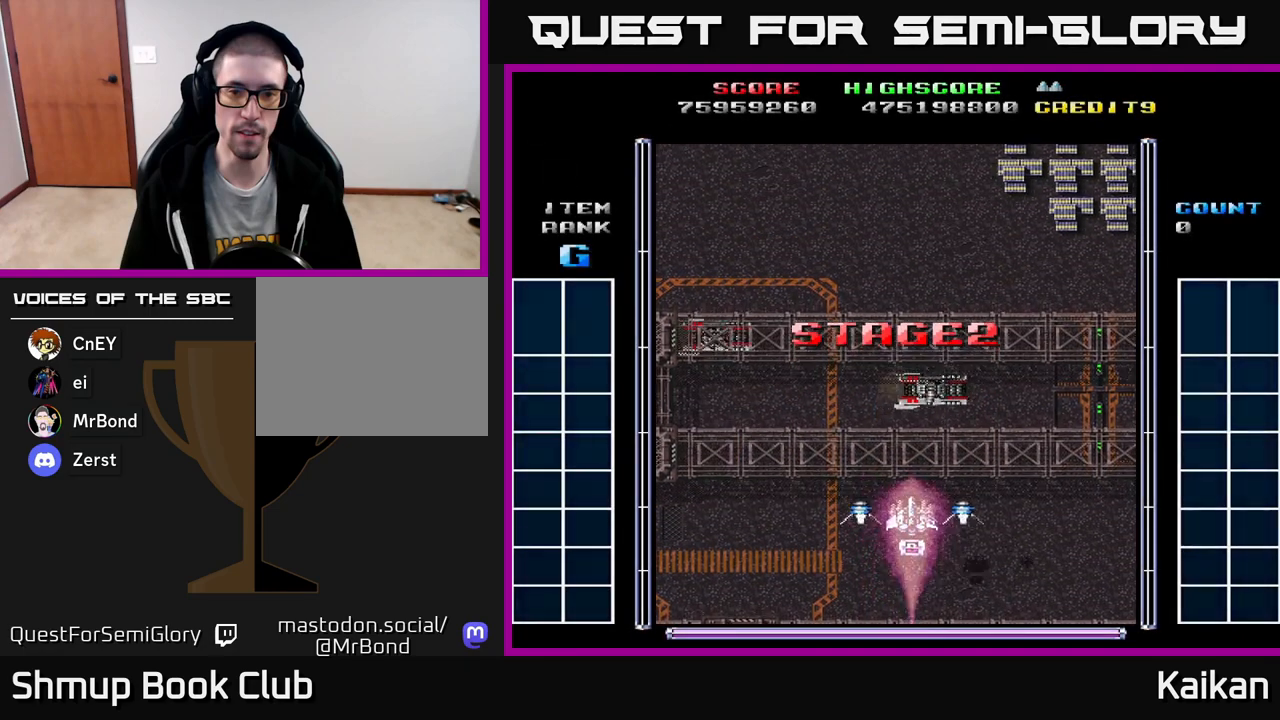
{"buttons": ["A", "DPAD_LEFT"], "events": [[17, "DPAD_RIGHT", "down"], [150, "DPAD_DOWN", "up"], [217, "DPAD_RIGHT", "up"], [283, "A", "down"], [433, "DPAD_LEFT", "down"]]}
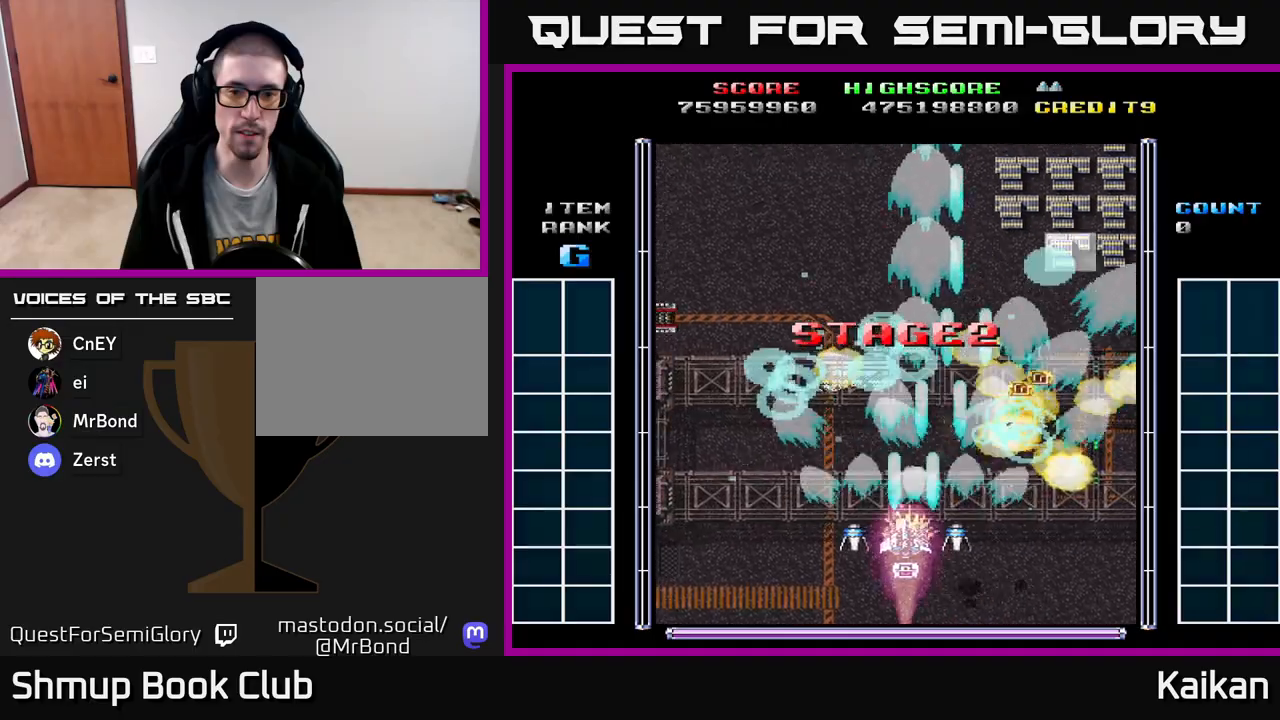
{"buttons": ["A", "DPAD_RIGHT"], "events": [[167, "DPAD_LEFT", "up"], [233, "DPAD_LEFT", "down"], [367, "DPAD_LEFT", "up"], [417, "DPAD_RIGHT", "down"]]}
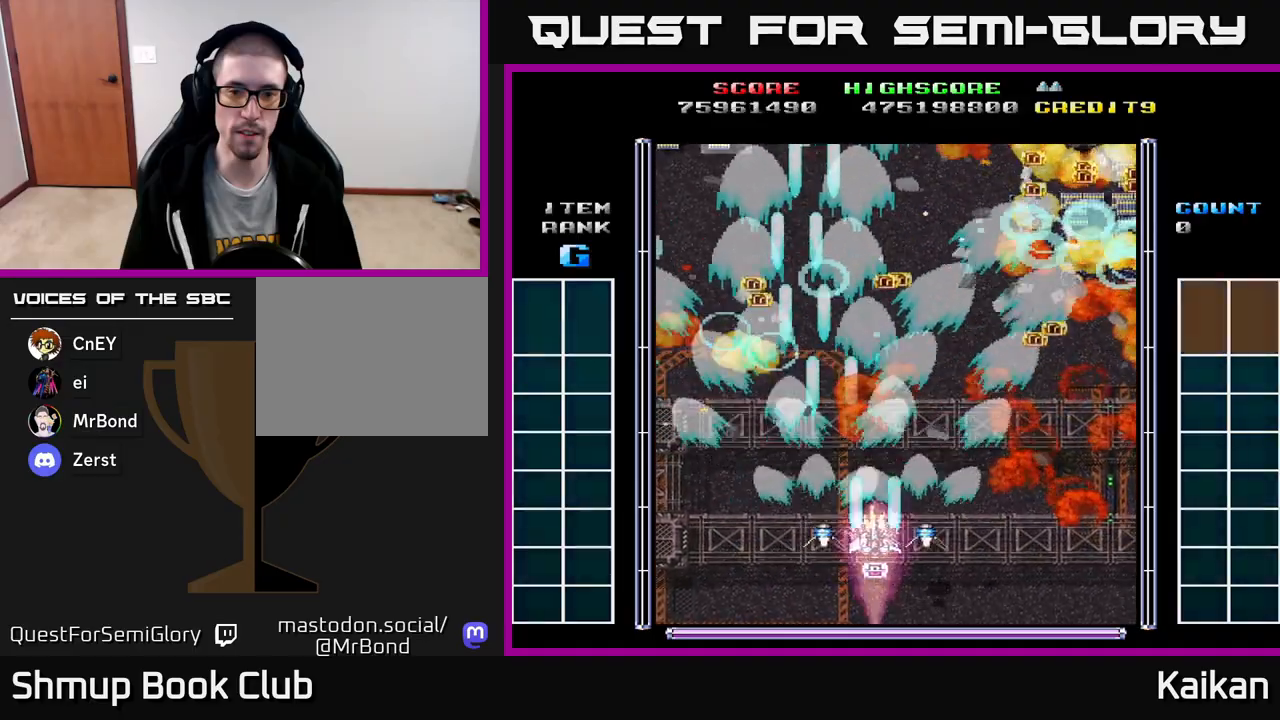
{"buttons": ["DPAD_UP"], "events": [[483, "A", "up"], [483, "DPAD_RIGHT", "up"], [483, "DPAD_UP", "down"]]}
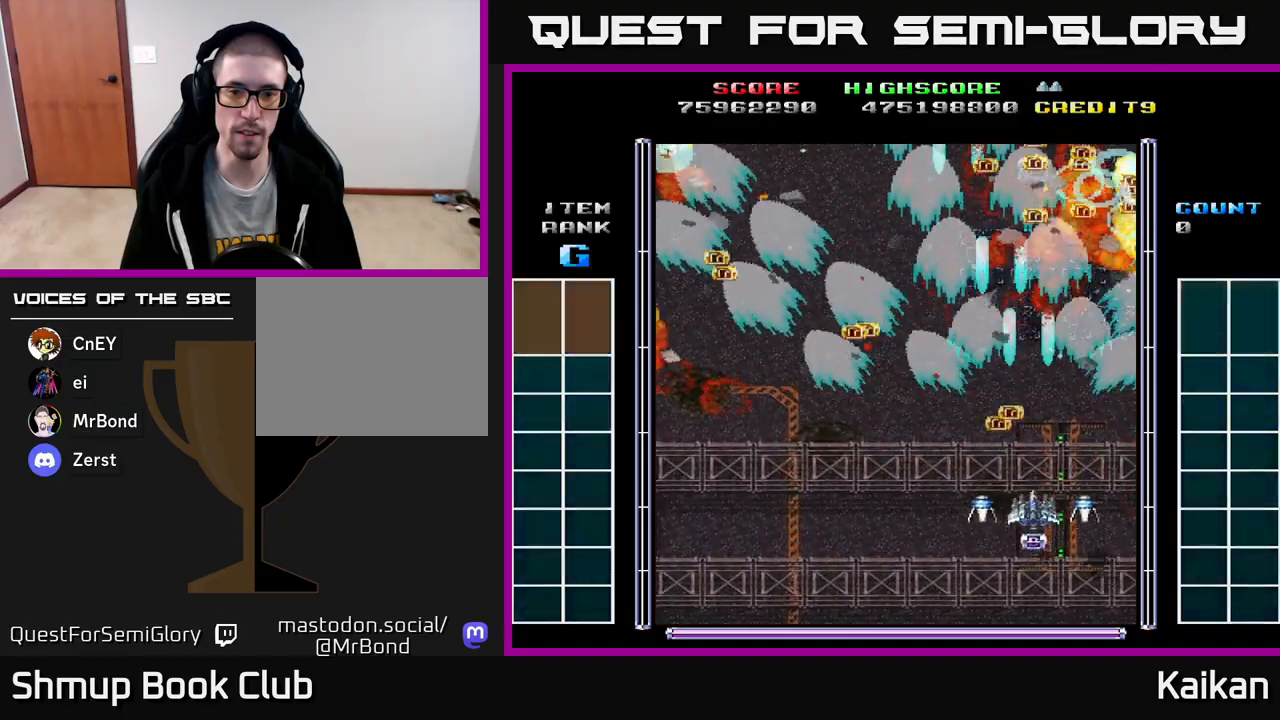
{"buttons": [], "events": [[33, "DPAD_LEFT", "down"], [117, "DPAD_UP", "up"], [167, "DPAD_LEFT", "up"]]}
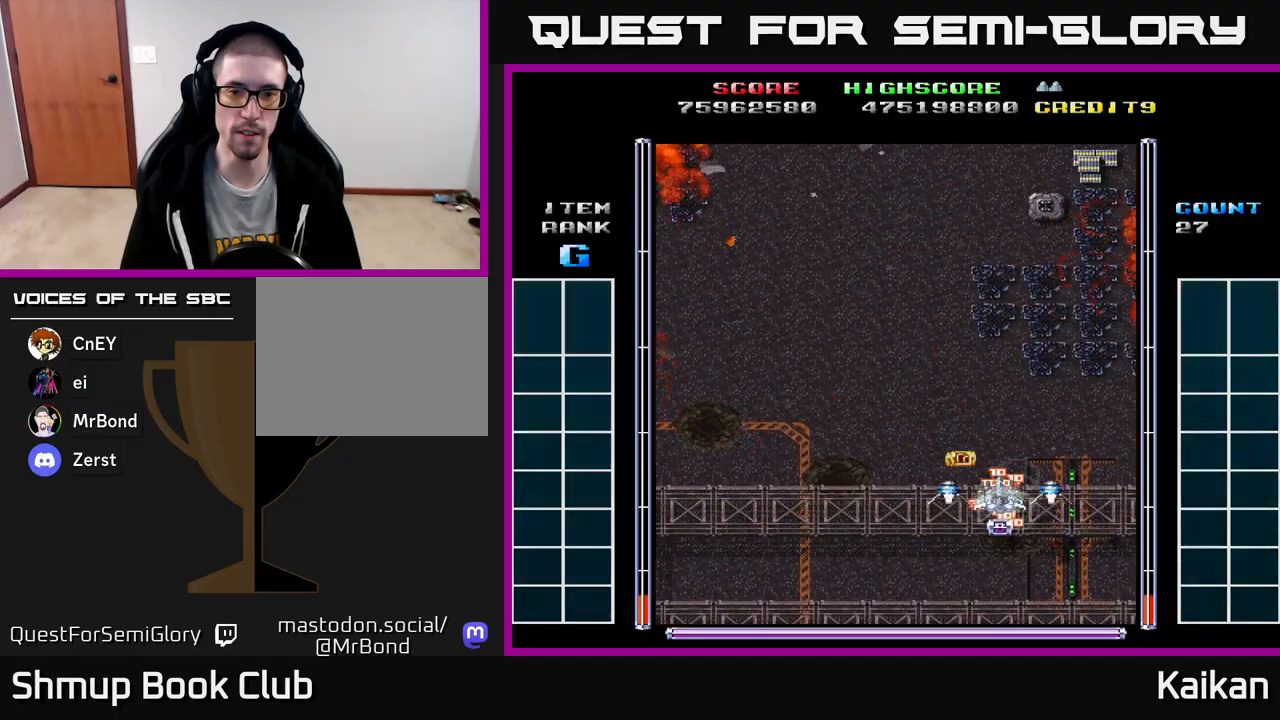
{"buttons": ["A", "DPAD_LEFT"], "events": [[133, "DPAD_LEFT", "down"], [217, "A", "down"]]}
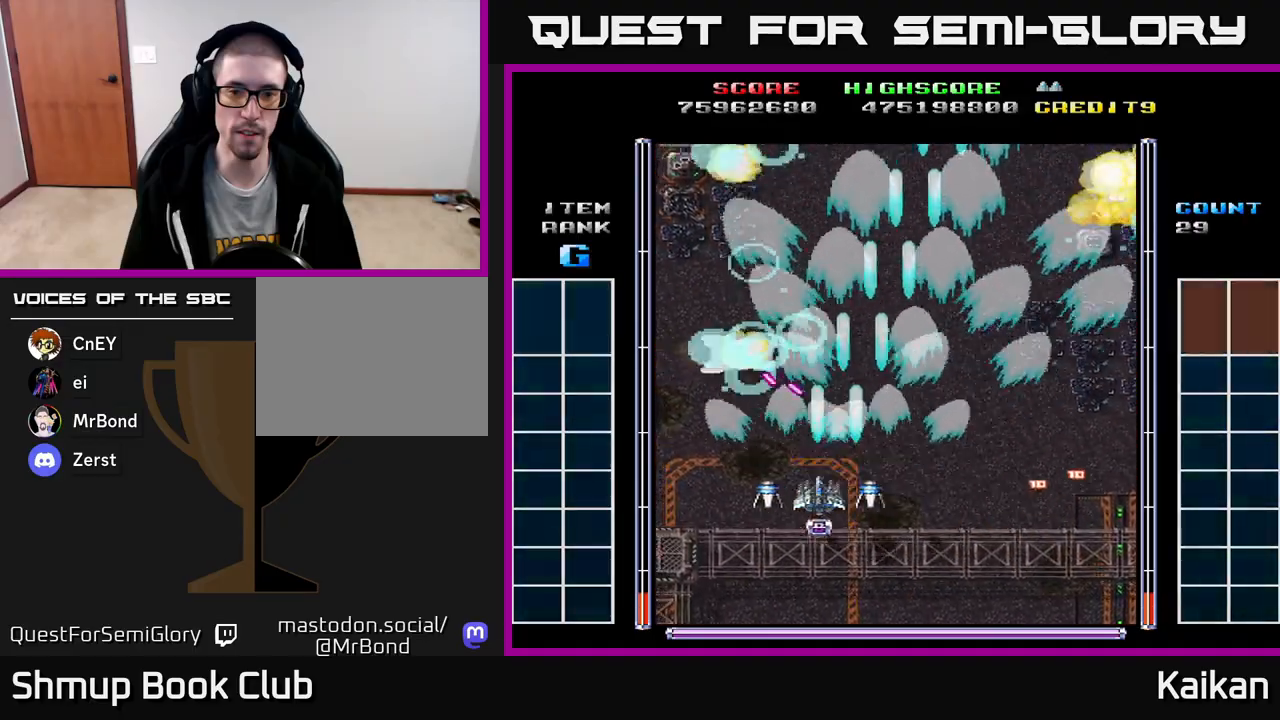
{"buttons": ["DPAD_UP"], "events": [[417, "DPAD_UP", "down"], [467, "DPAD_LEFT", "up"], [483, "A", "up"]]}
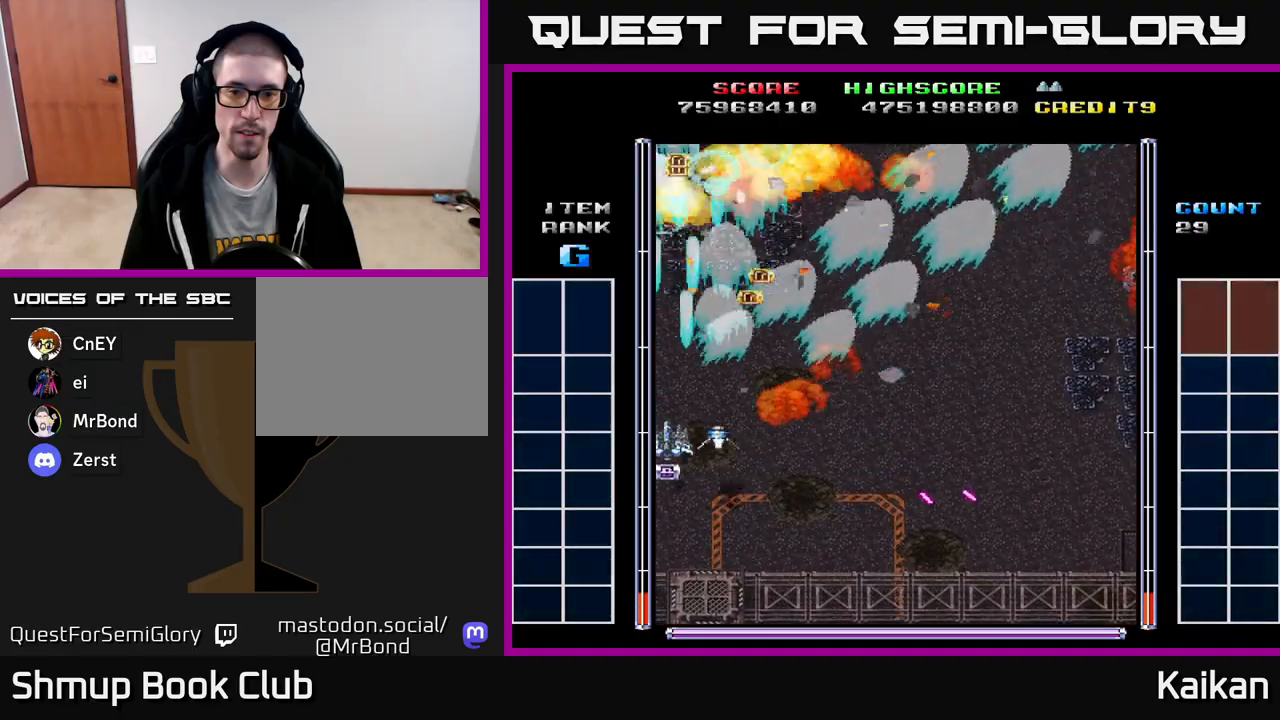
{"buttons": ["DPAD_RIGHT"], "events": [[100, "DPAD_UP", "up"], [117, "DPAD_RIGHT", "down"]]}
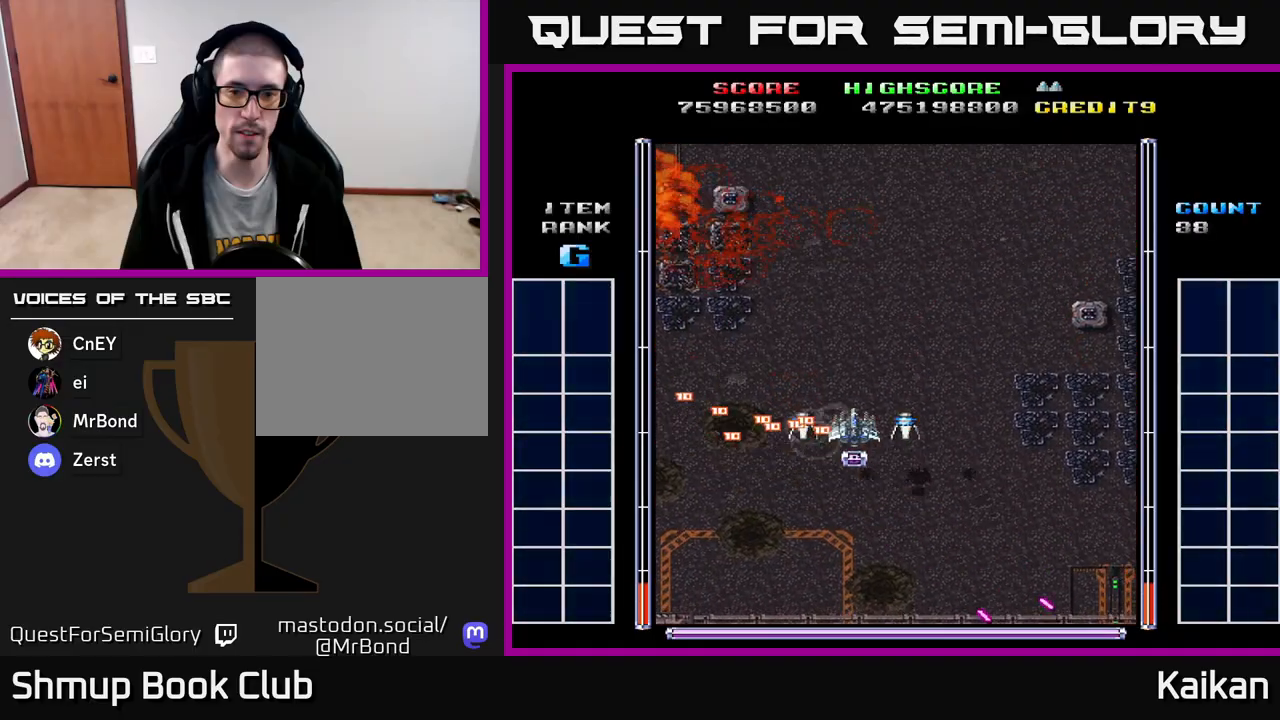
{"buttons": ["A", "DPAD_LEFT"], "events": [[233, "DPAD_DOWN", "down"], [283, "A", "down"], [450, "DPAD_RIGHT", "up"], [500, "DPAD_DOWN", "up"], [500, "DPAD_LEFT", "down"]]}
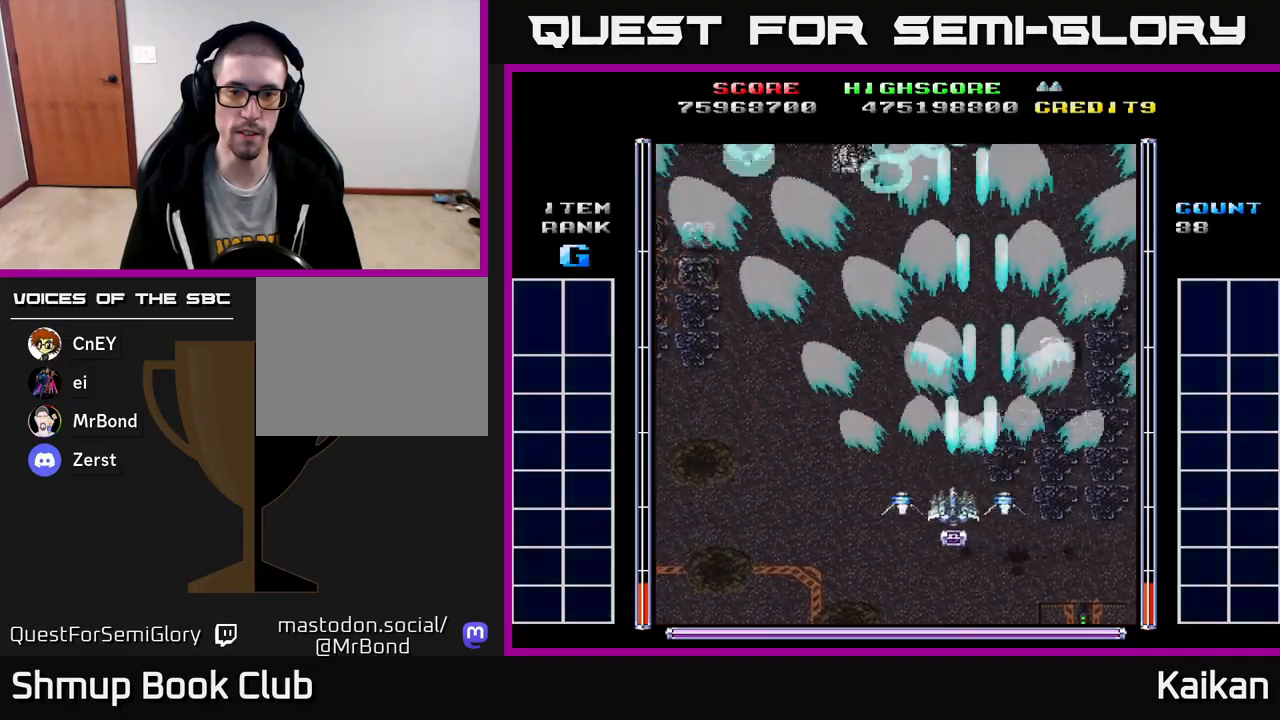
{"buttons": ["A", "DPAD_UP", "DPAD_RIGHT"], "events": [[400, "DPAD_UP", "down"], [433, "DPAD_LEFT", "up"], [500, "DPAD_RIGHT", "down"]]}